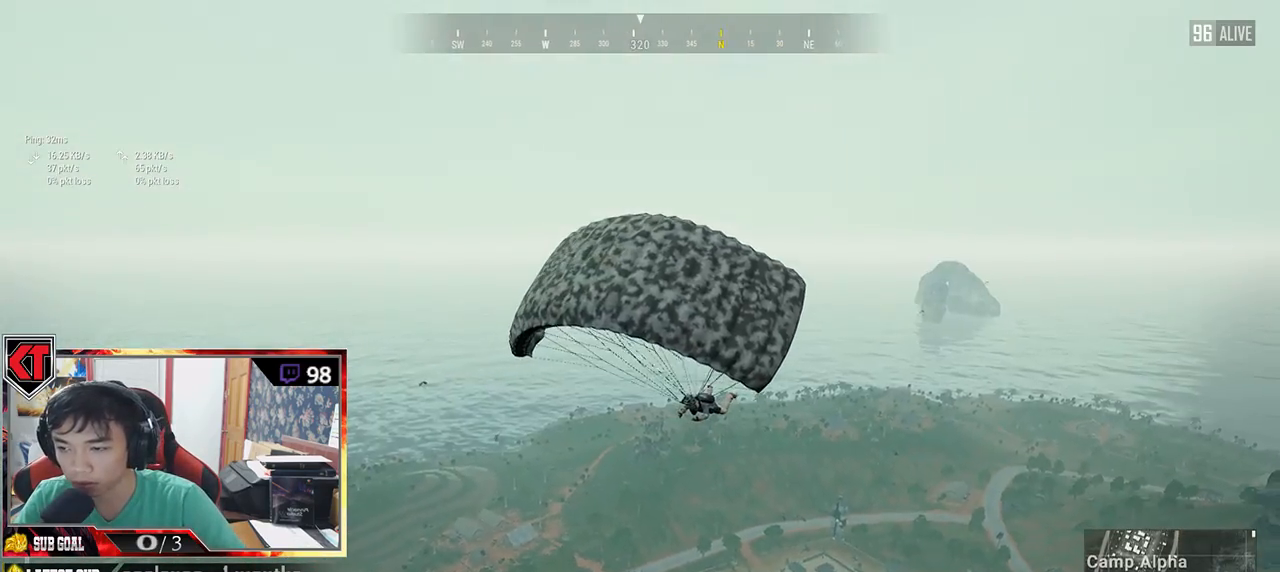
Gameplay with keyboard and mouse; each line is a JSON object with the keys and mouse buttons held at the frame after it. "events" lists presses ("down") and releases ("up") of "a", "c", "ctrl", "d", "e", "f", "q", "r", "s", "shift", "space", "tab", "v", "w", "x", "z", "mouse_left", "mouse_wheel" and "mouse_right" between this image and that frame as [ms after this image, input, new state], when the widget could be followed in between. "mouse_left", "mouse_wheel", "mouse_right" = the "left", "wheel", "right" buttons of the "mouse" list. No other keys are recorded. "wheel" means that the mouse wheel is clicked or scrolled. Mouse movement is not recorded.
{"keys": ["a", "w"], "mouse": [], "events": [[416, "a", "down"]]}
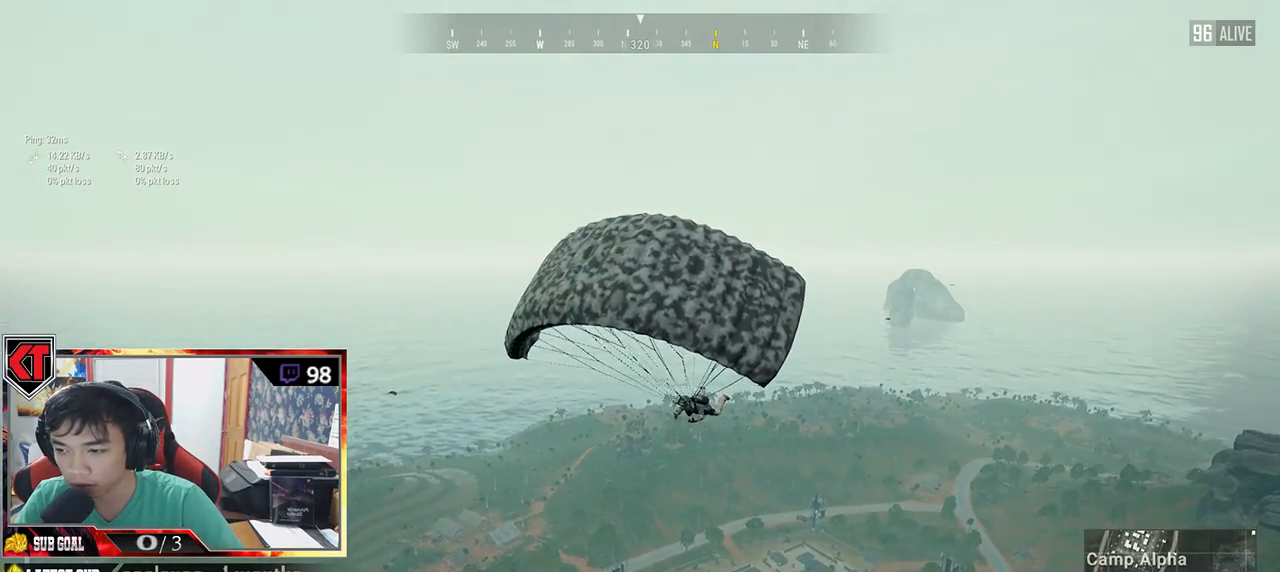
{"keys": ["w"], "mouse": [], "events": [[183, "a", "up"]]}
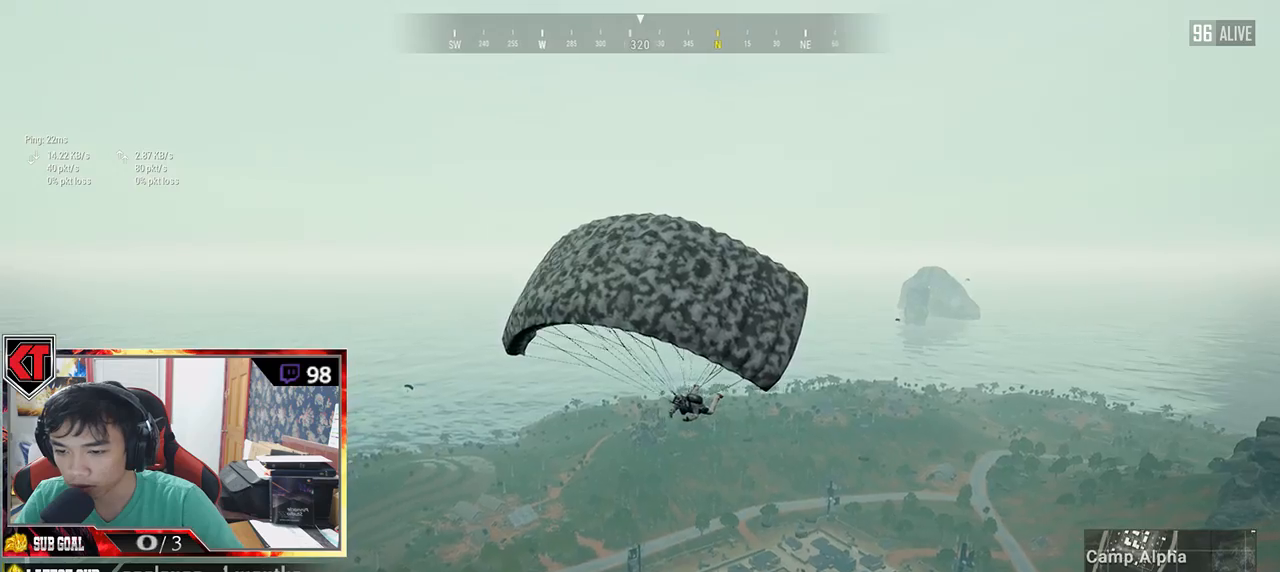
{"keys": ["w"], "mouse": [], "events": []}
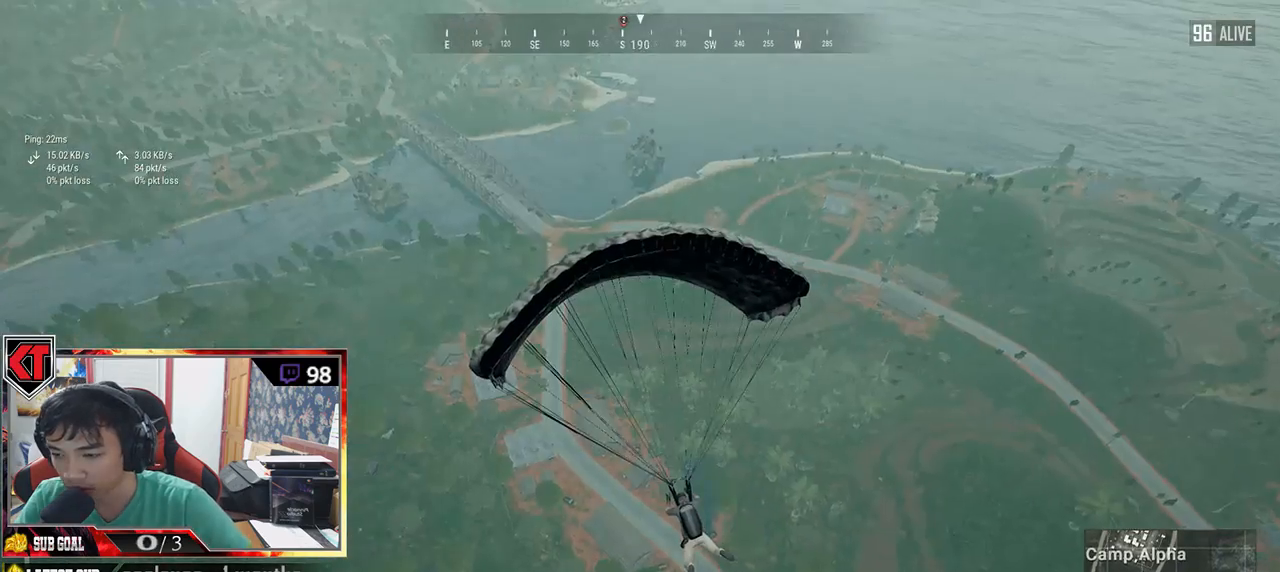
{"keys": ["w"], "mouse": [], "events": []}
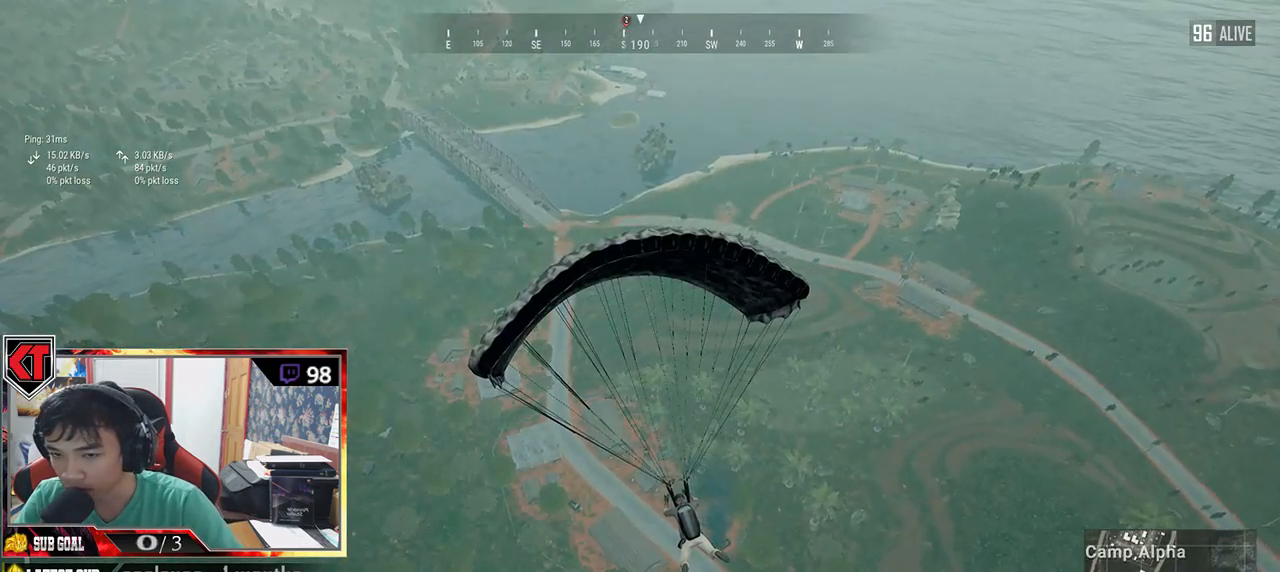
{"keys": ["w"], "mouse": [], "events": []}
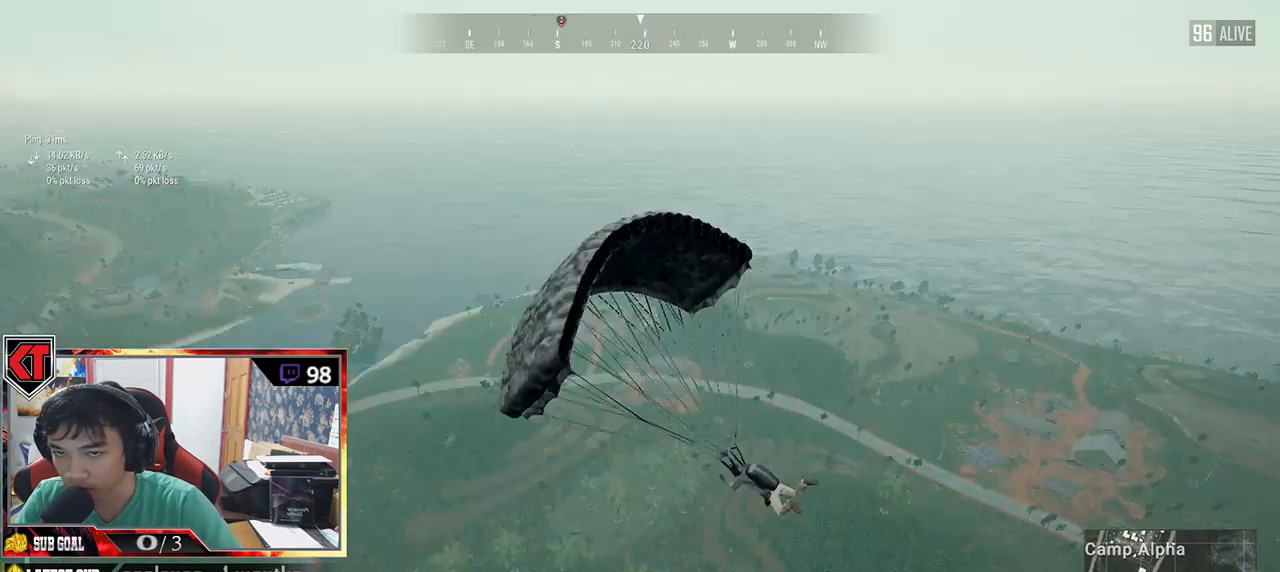
{"keys": ["w"], "mouse": [], "events": []}
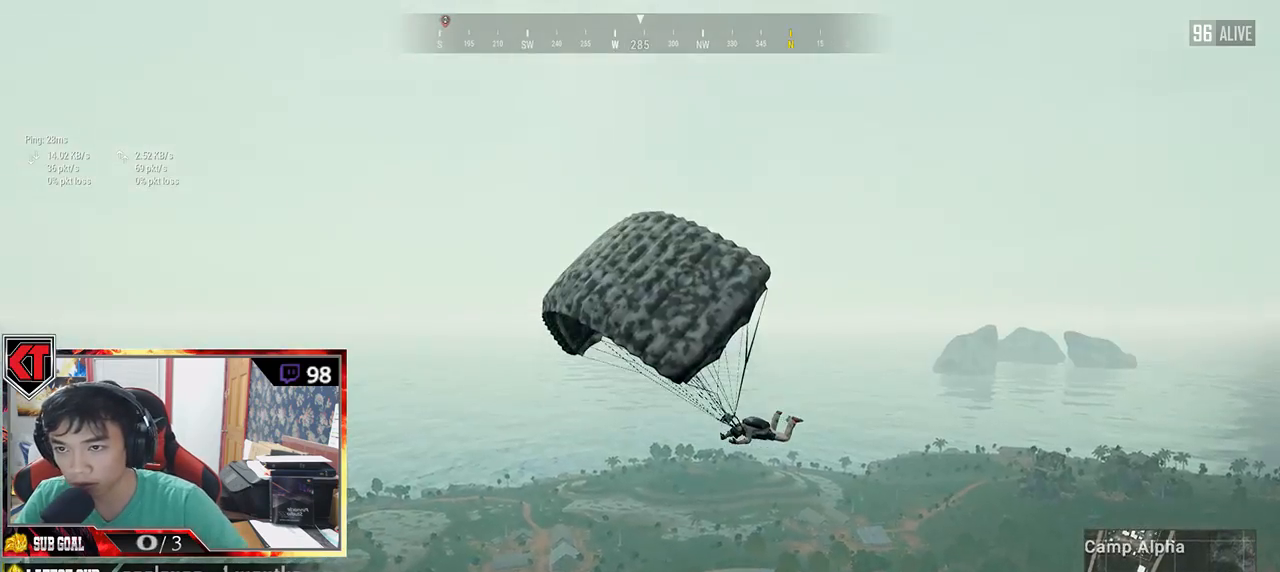
{"keys": ["w"], "mouse": [], "events": []}
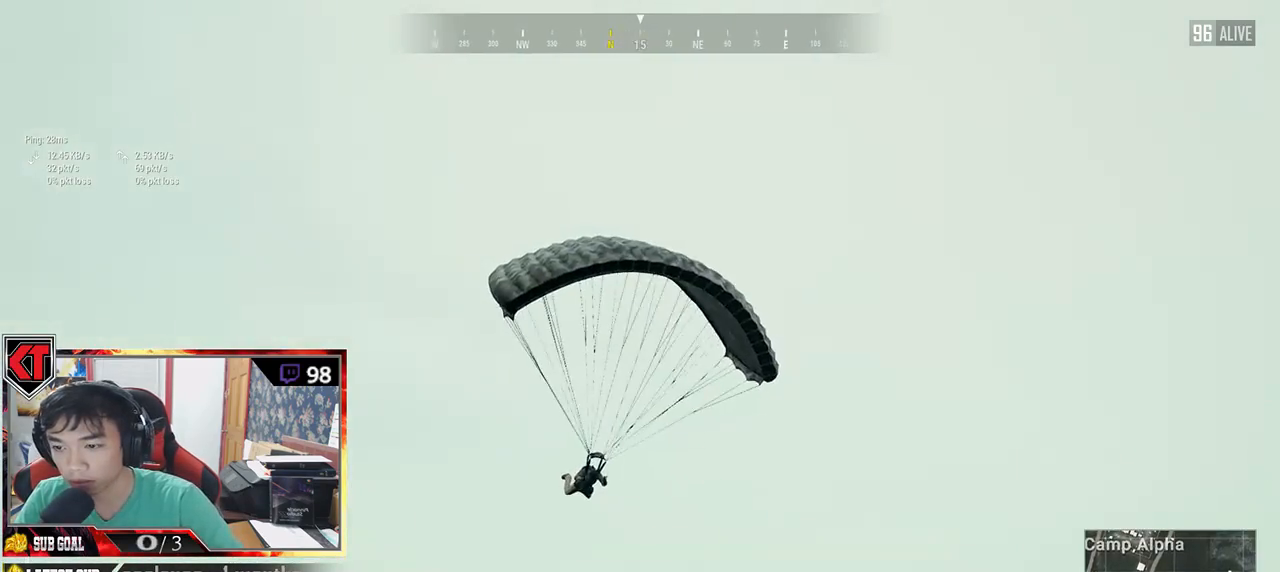
{"keys": ["w"], "mouse": []}
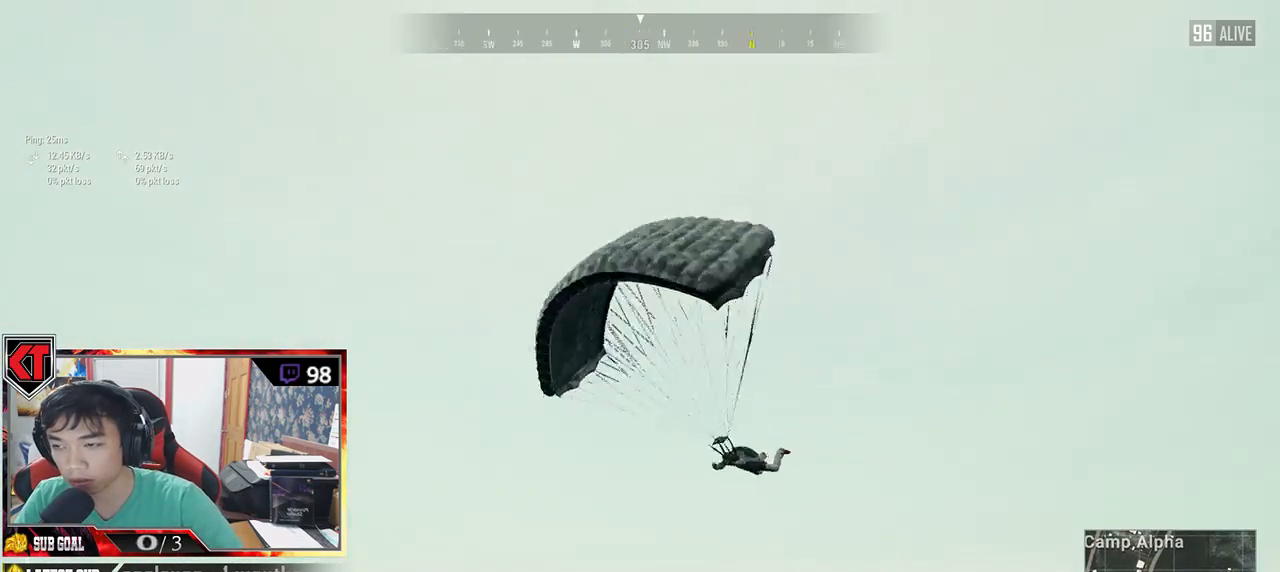
{"keys": ["w"], "mouse": [], "events": []}
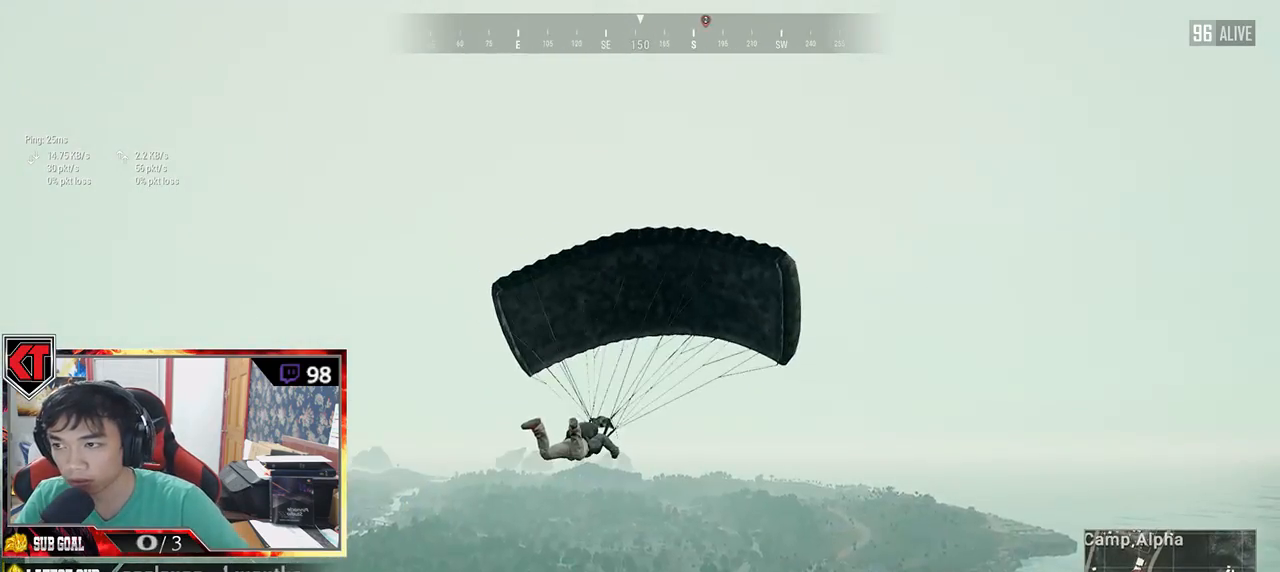
{"keys": ["w"], "mouse": [], "events": []}
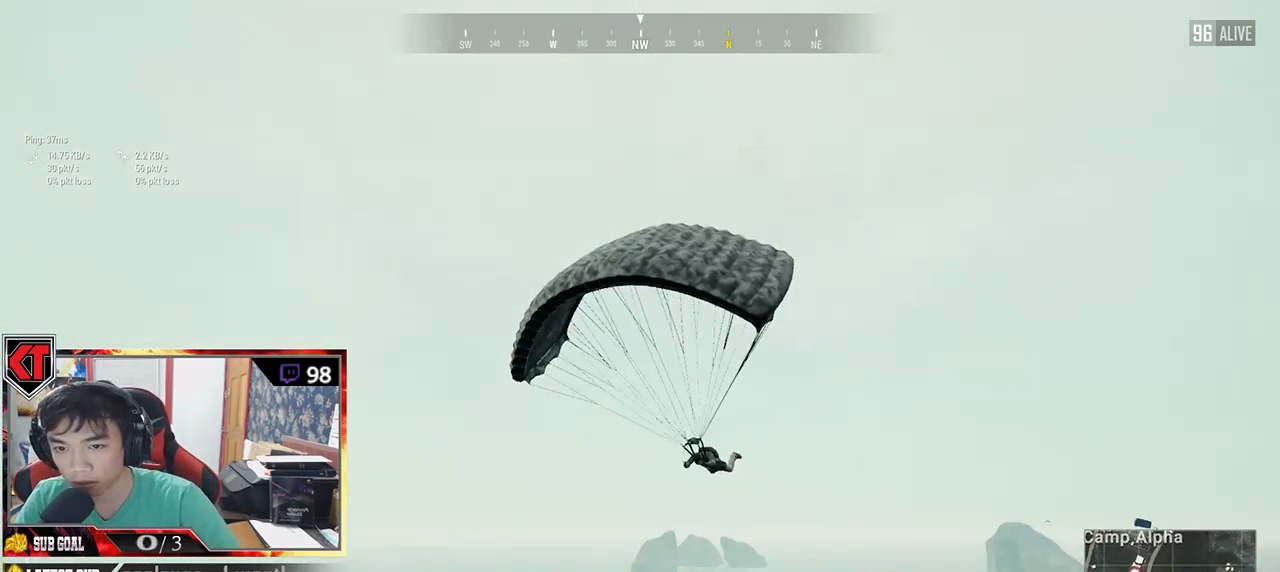
{"keys": ["w"], "mouse": [], "events": []}
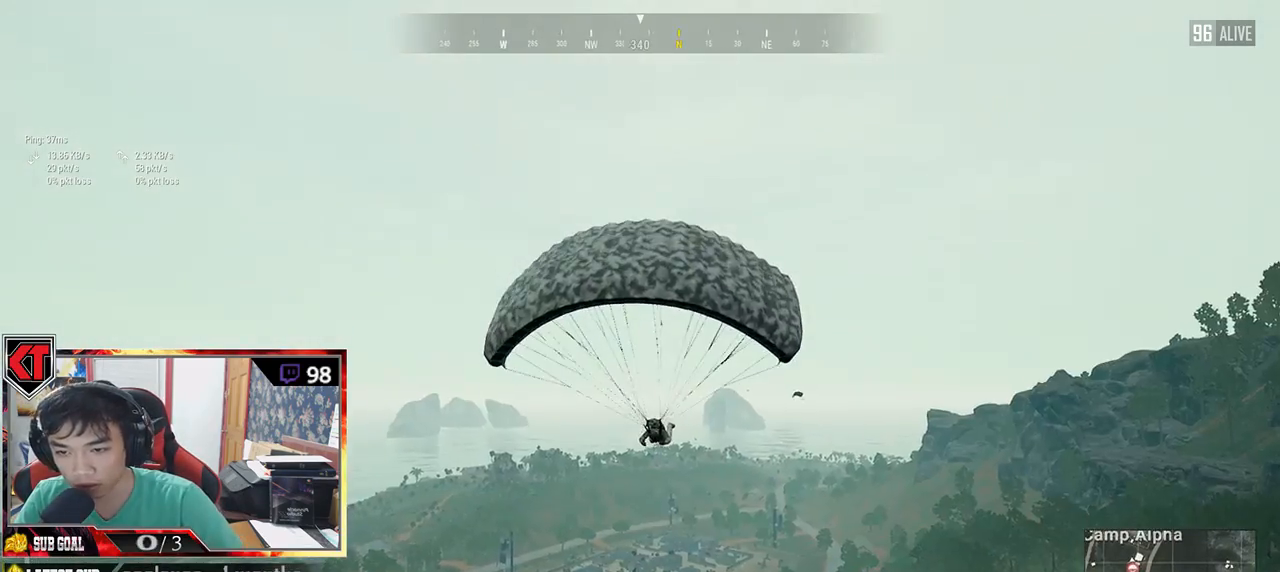
{"keys": ["d", "w"], "mouse": [], "events": [[366, "d", "down"]]}
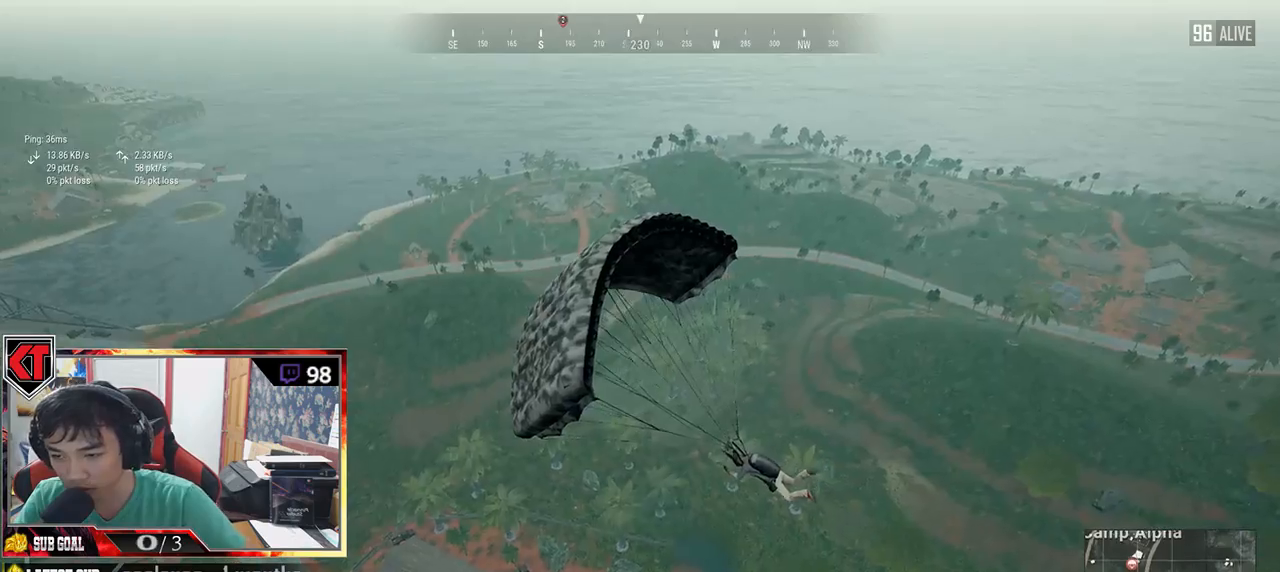
{"keys": ["w"], "mouse": [], "events": [[300, "d", "up"]]}
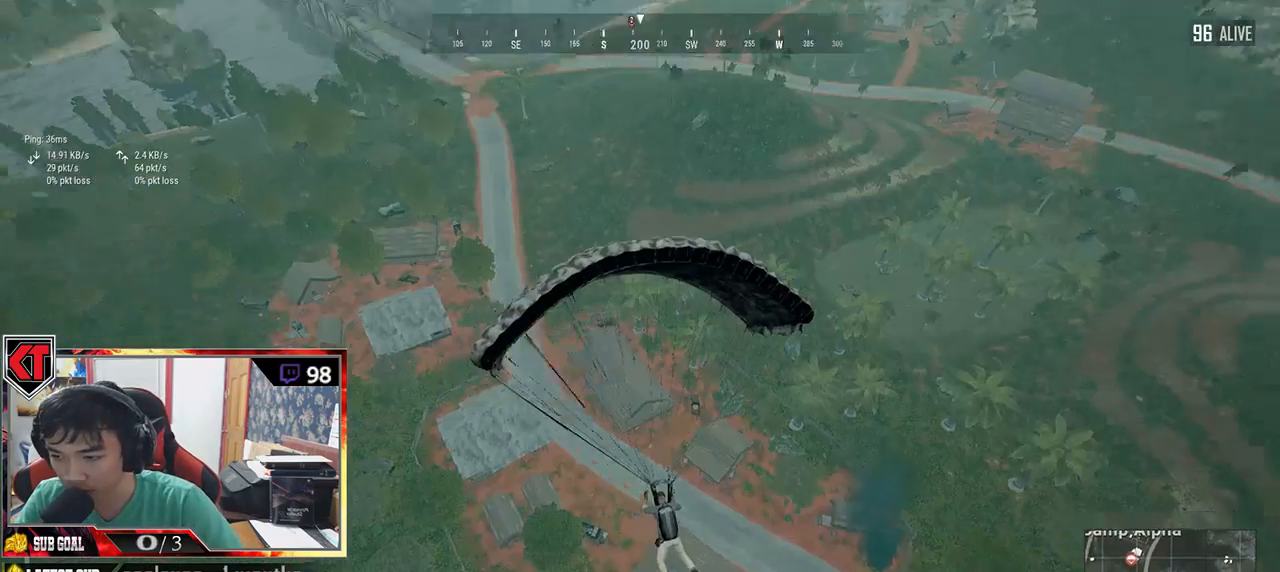
{"keys": ["w"], "mouse": [], "events": []}
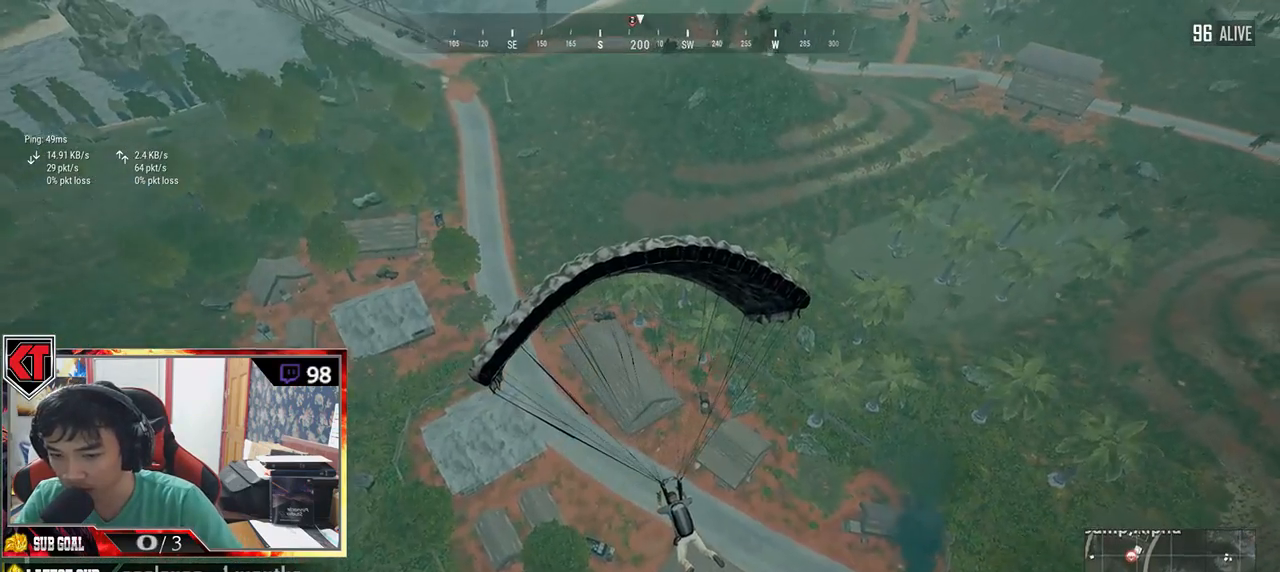
{"keys": ["w"], "mouse": [], "events": []}
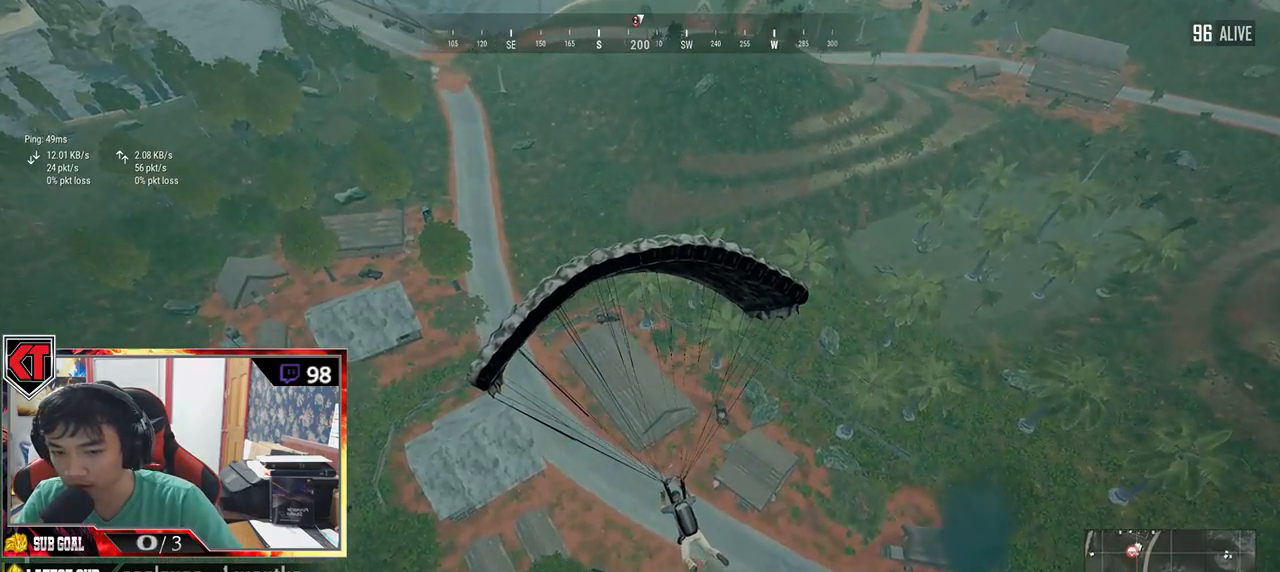
{"keys": ["w"], "mouse": [], "events": []}
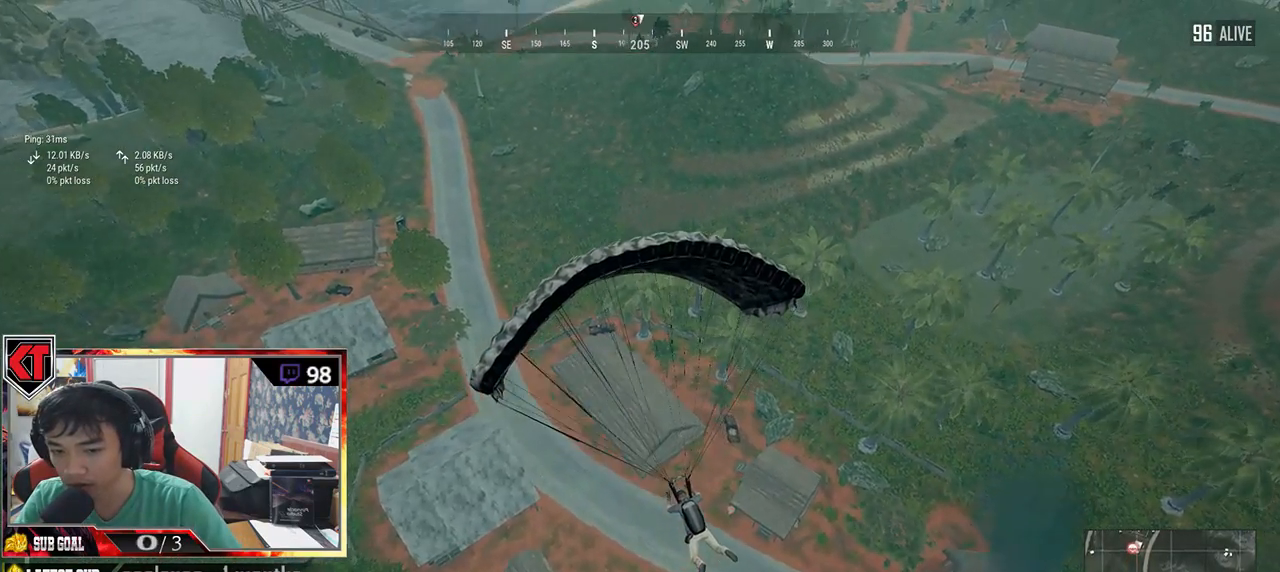
{"keys": ["w"], "mouse": [], "events": []}
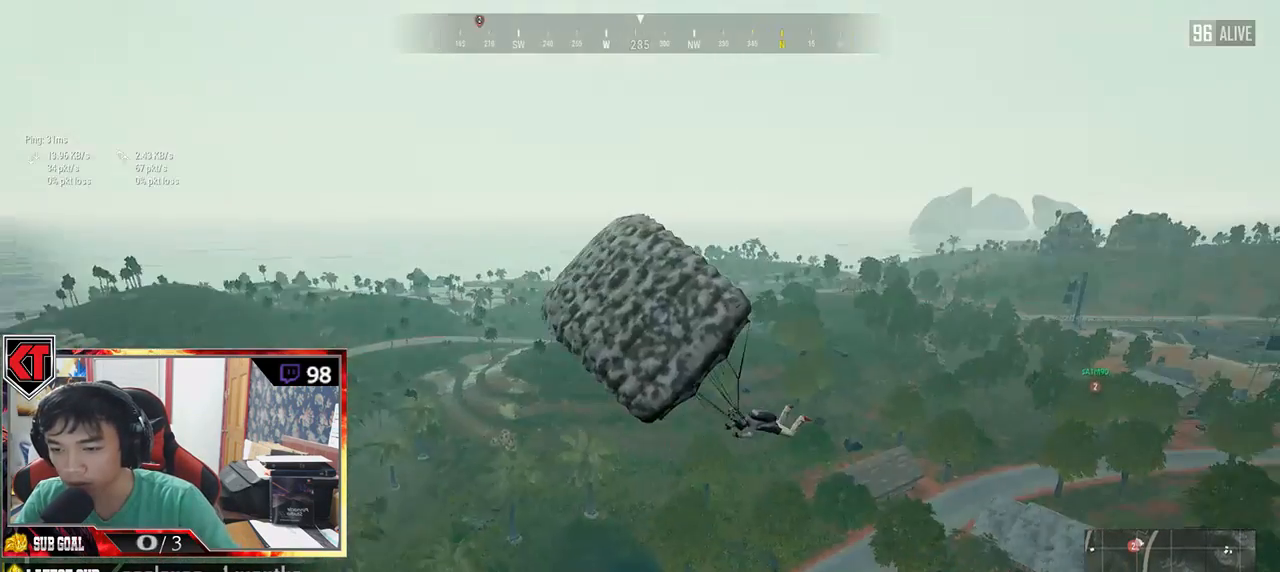
{"keys": ["w"], "mouse": [], "events": []}
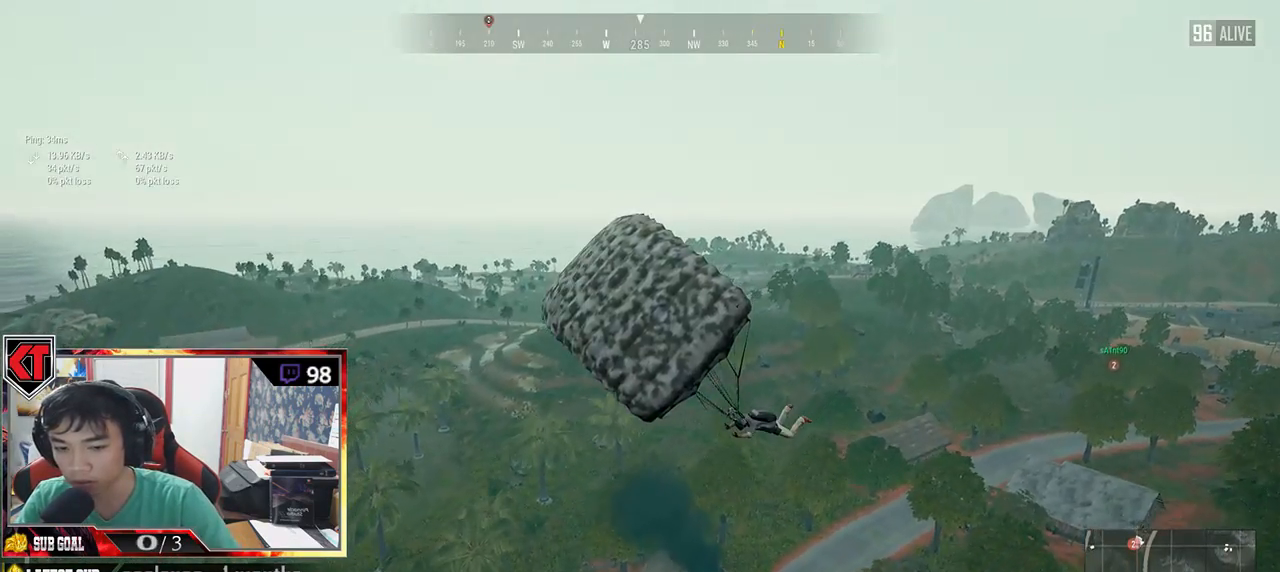
{"keys": ["w"], "mouse": [], "events": []}
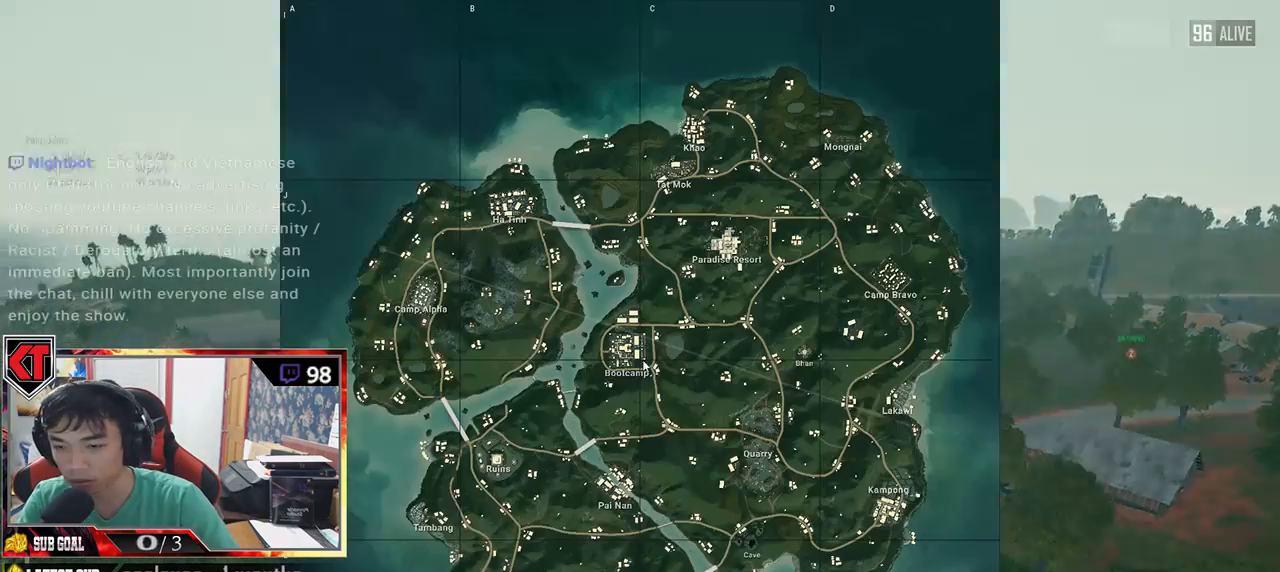
{"keys": ["w"], "mouse": [], "events": []}
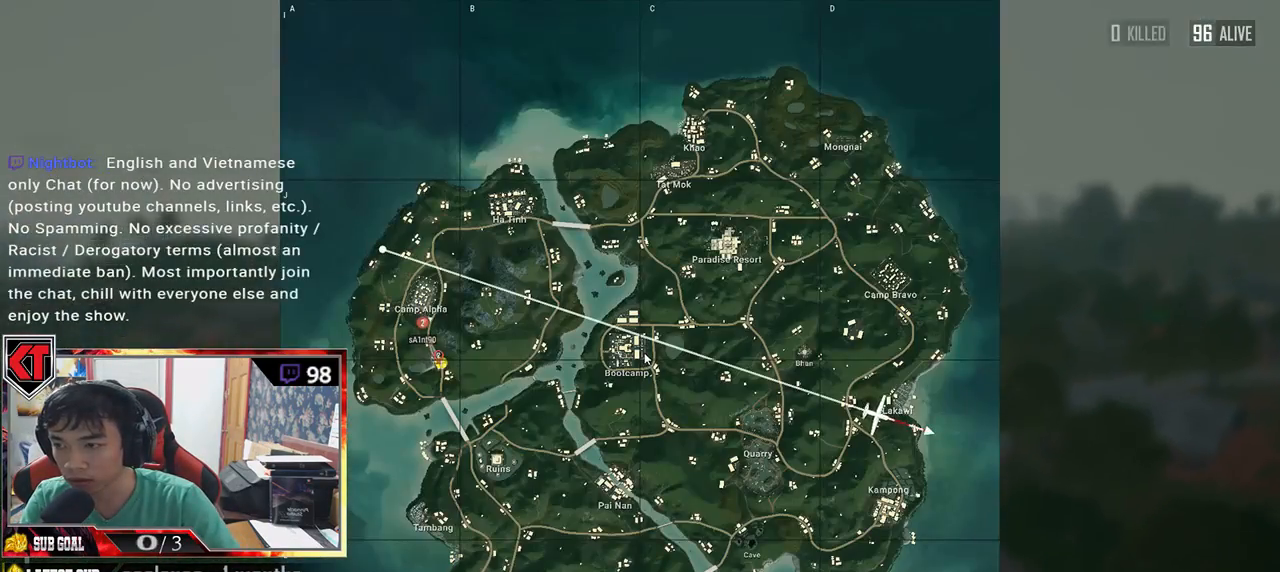
{"keys": ["d", "w"], "mouse": [], "events": [[366, "d", "down"]]}
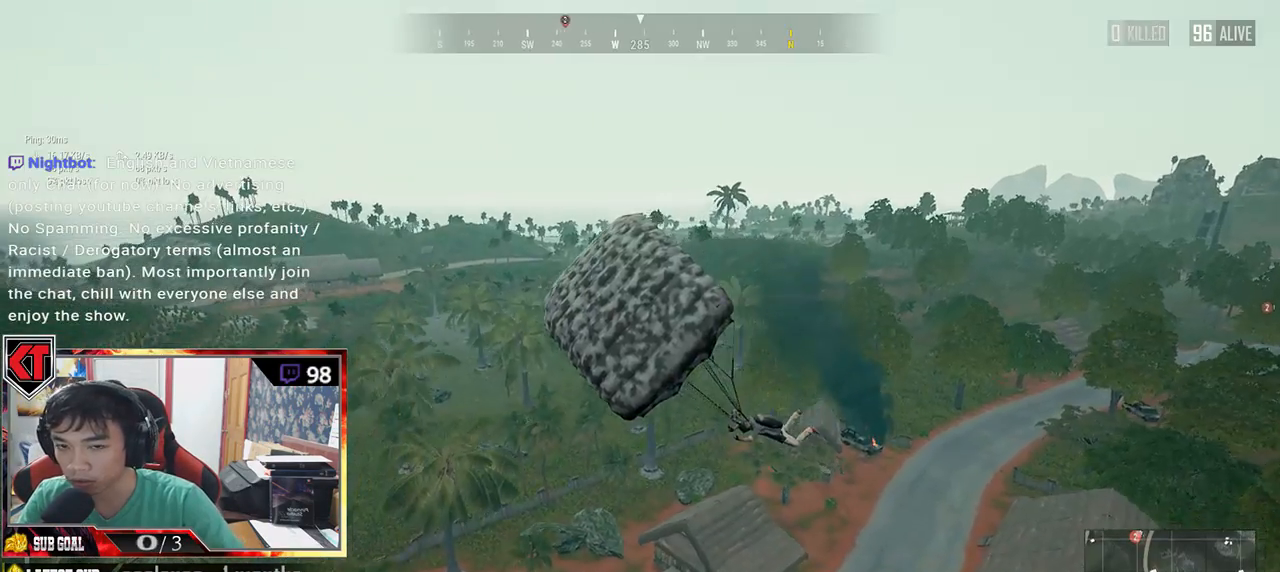
{"keys": ["d", "w"], "mouse": [], "events": []}
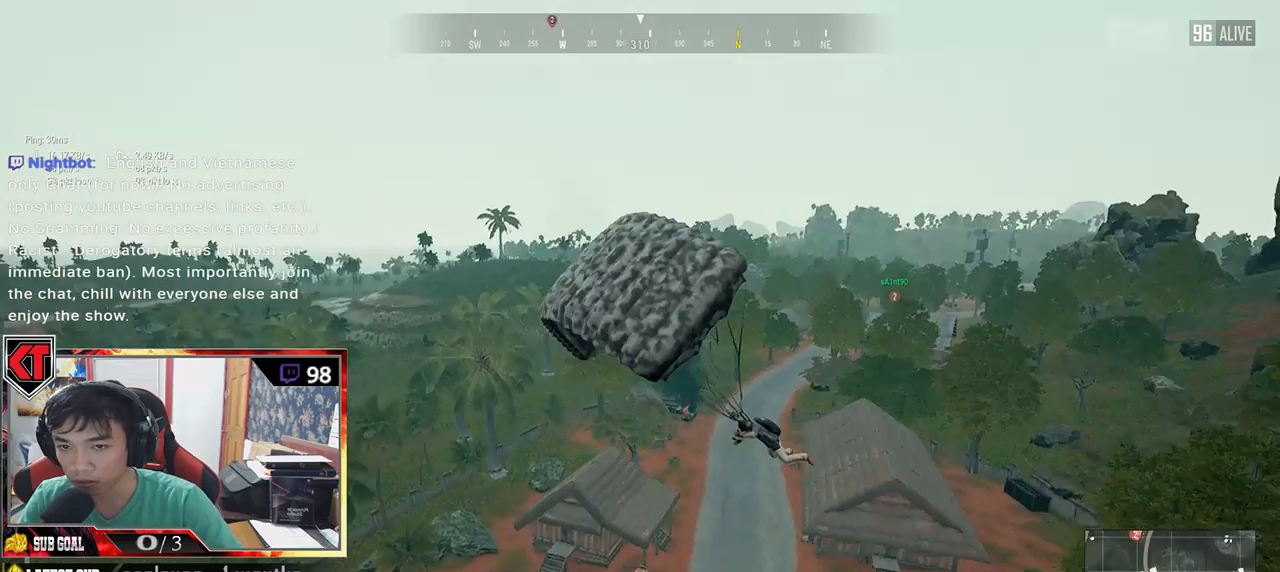
{"keys": ["w"], "mouse": [], "events": [[216, "d", "up"]]}
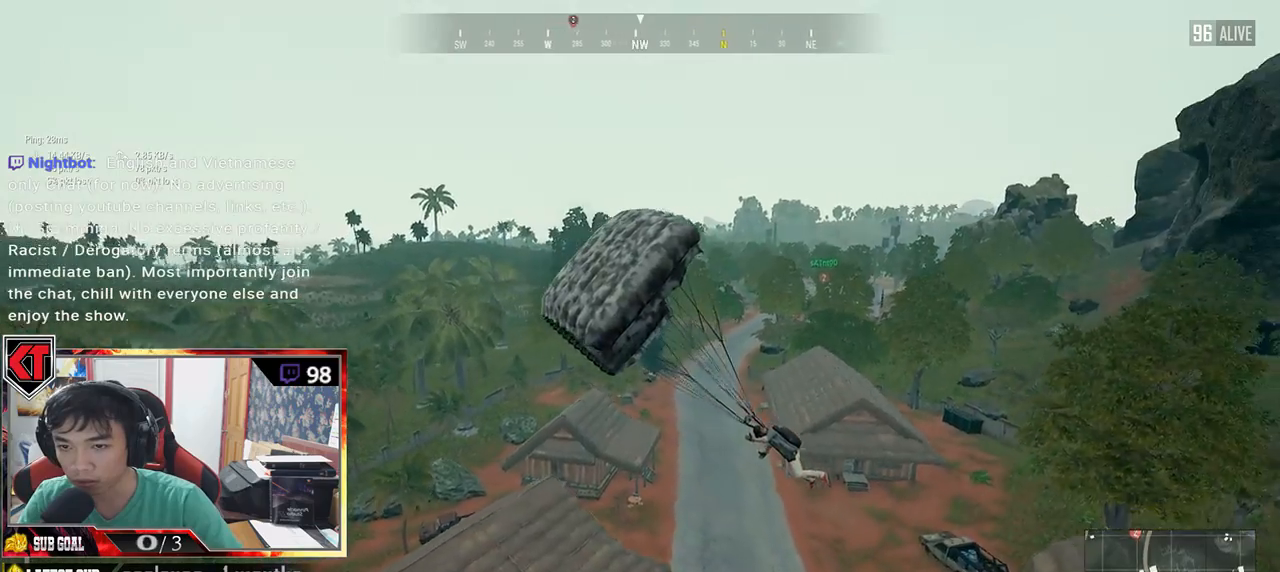
{"keys": ["d", "w"], "mouse": [], "events": [[33, "d", "down"]]}
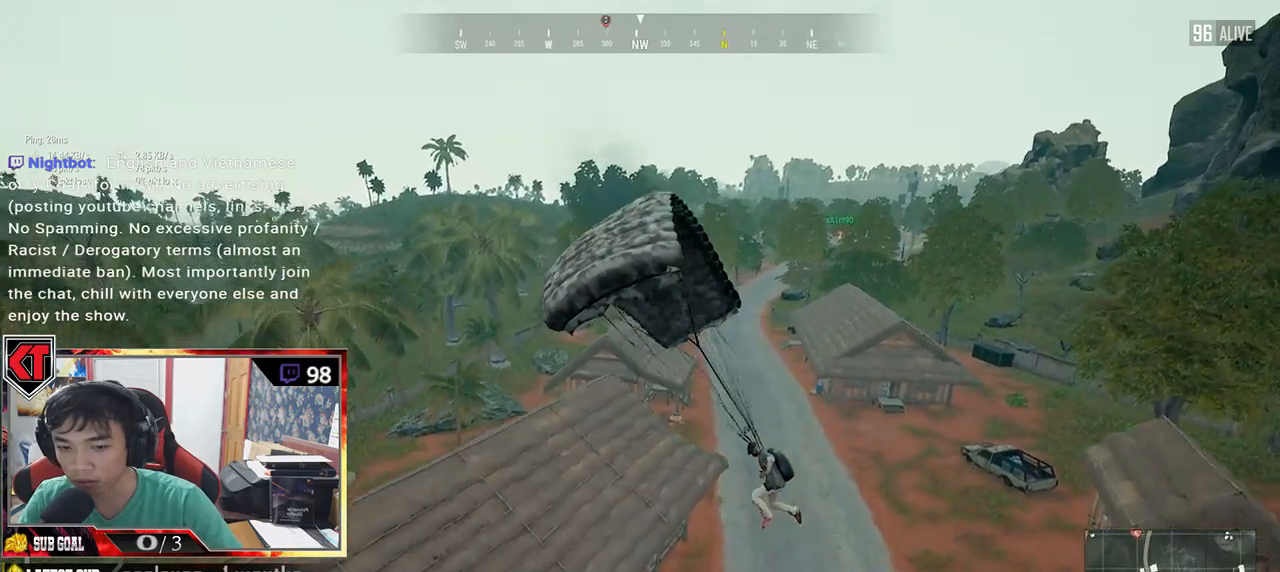
{"keys": ["w"], "mouse": [], "events": [[133, "d", "up"]]}
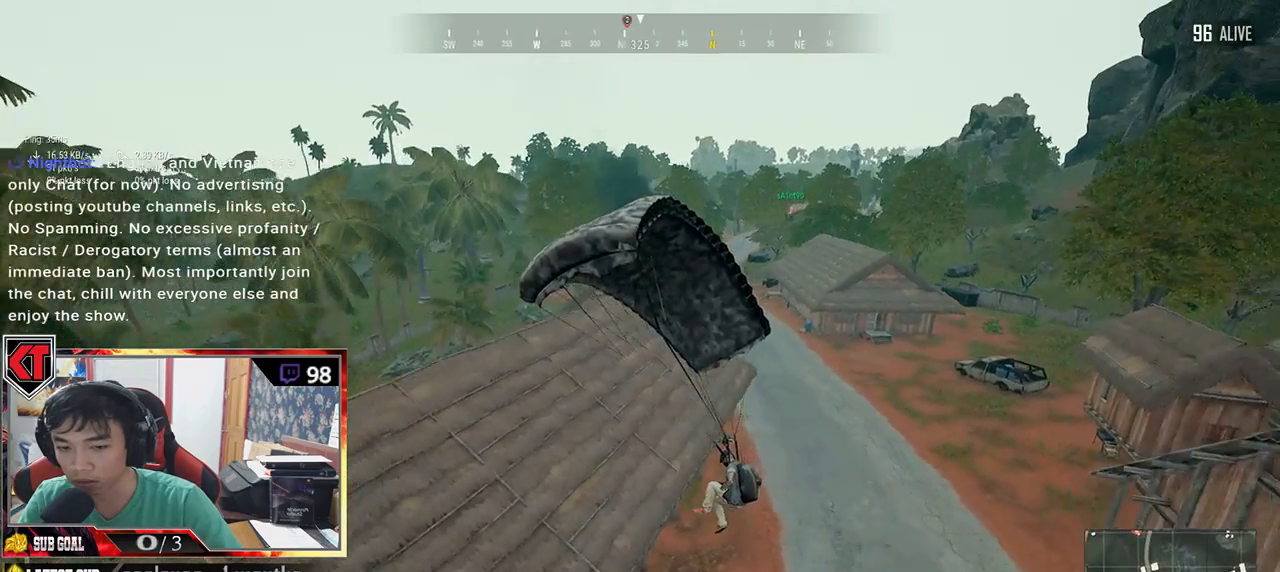
{"keys": ["w"], "mouse": [], "events": []}
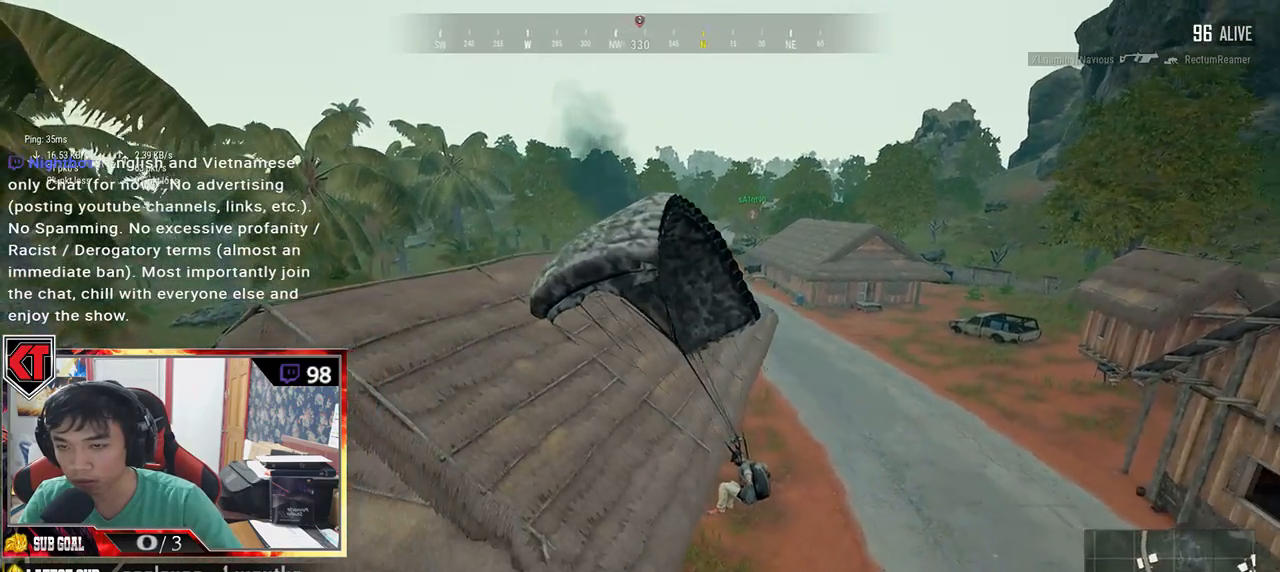
{"keys": ["w"], "mouse": [], "events": []}
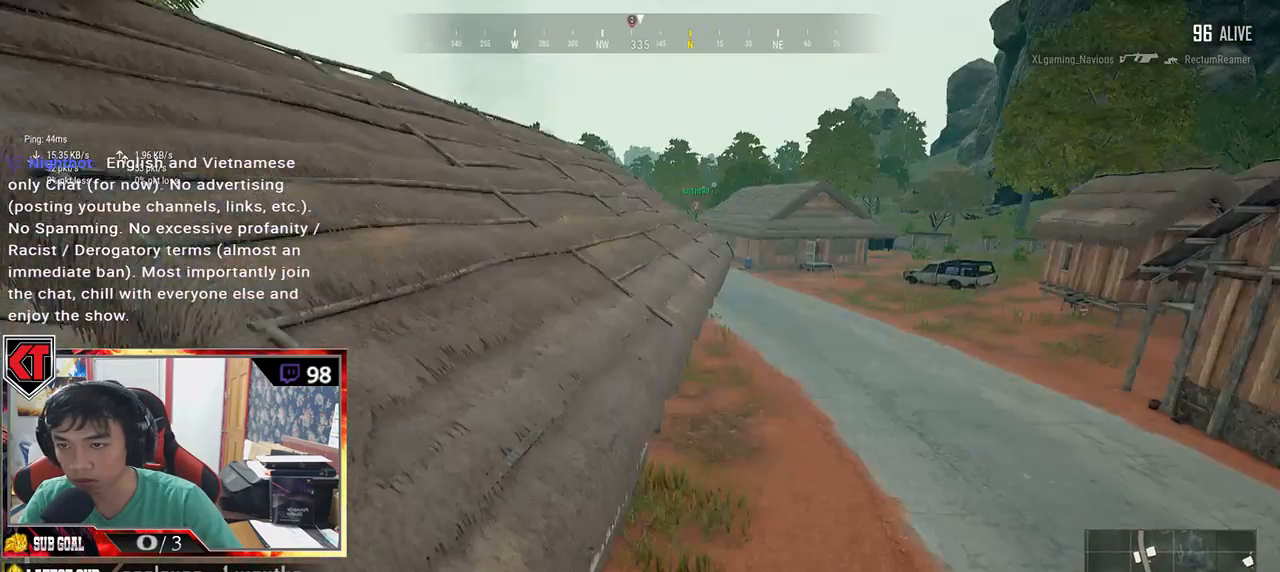
{"keys": ["w"], "mouse": [], "events": []}
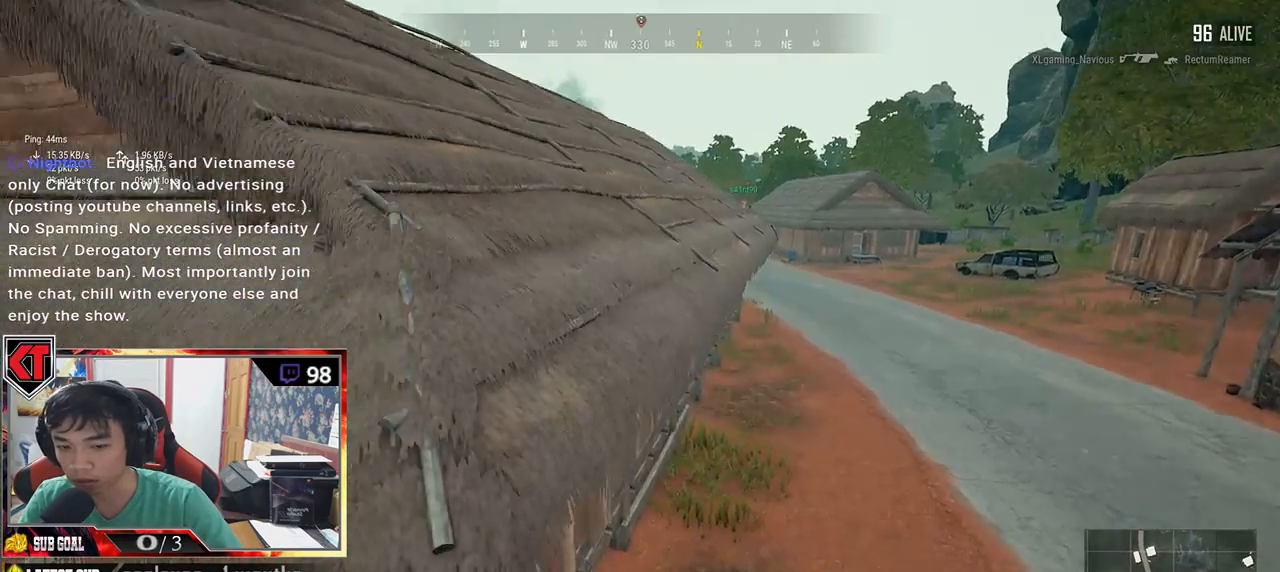
{"keys": ["w"], "mouse": [], "events": []}
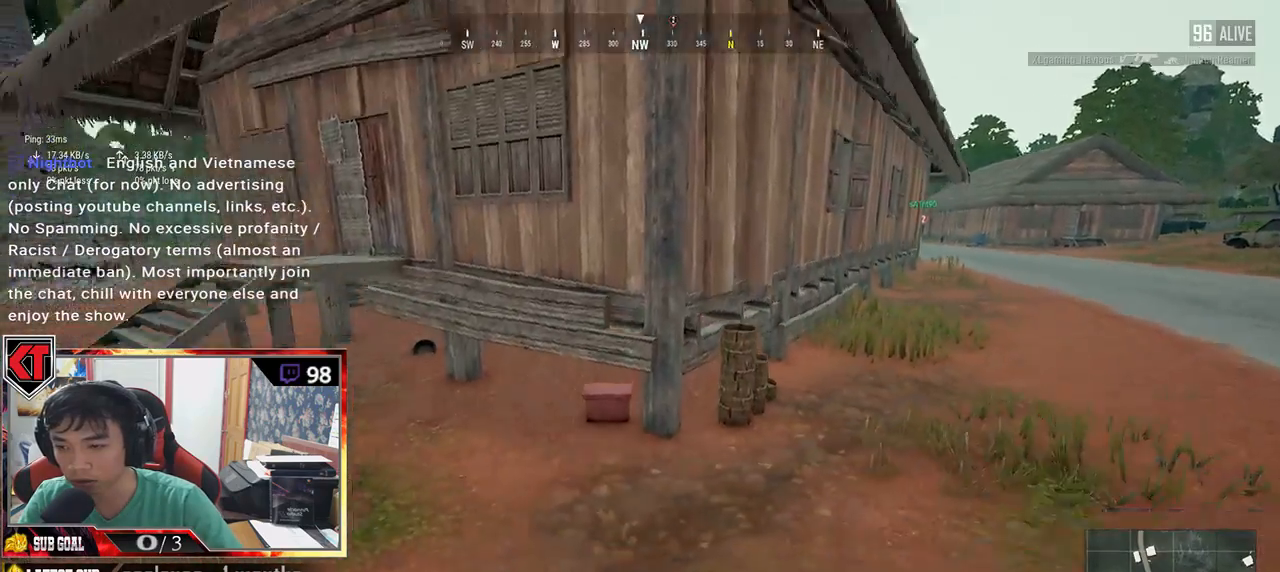
{"keys": ["shift", "w"], "mouse": [], "events": [[333, "shift", "down"]]}